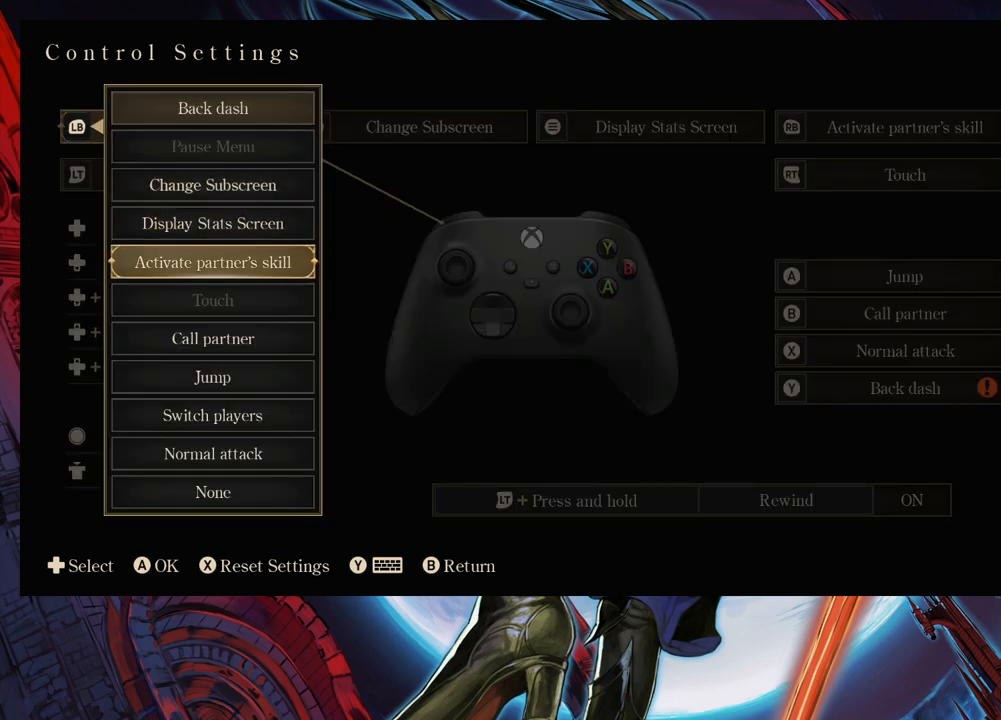
Gameplay with a controller (Xbox layout); each line is a JSON object with the inputs held at the frame after it. "events" lists button and stick changes between this image and that frame as [ms after this image, input, new state], when the widget could be followed in between. Not read: L2 R2.
{"buttons": [], "left_stick": "center", "right_stick": "center", "events": [[17, "left_stick", "down"], [133, "left_stick", "center"]]}
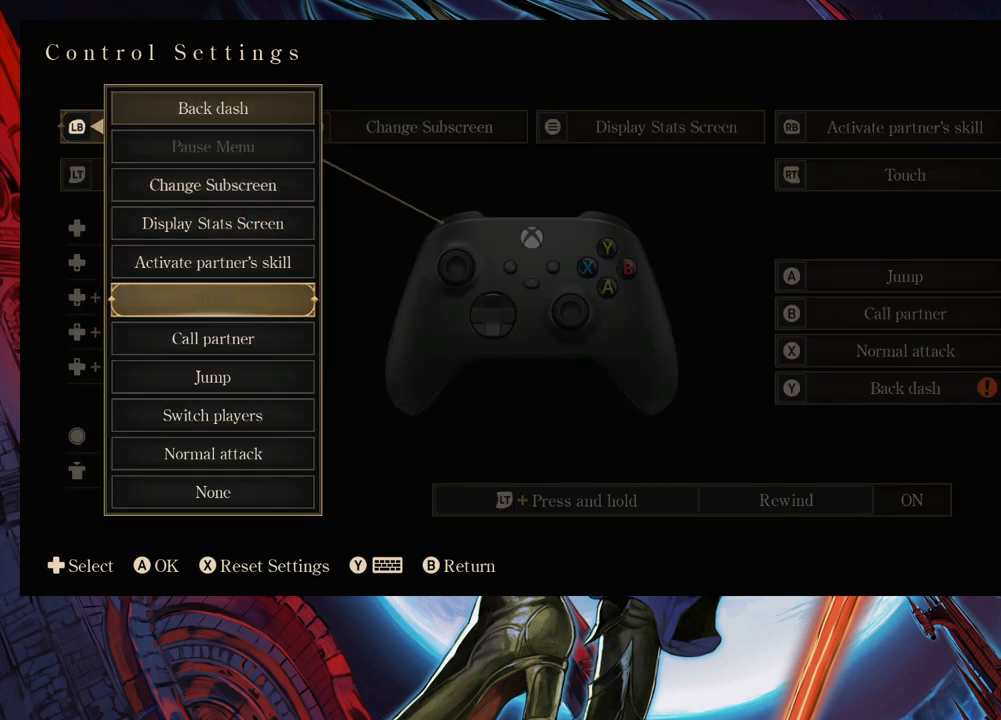
{"buttons": [], "left_stick": "center", "right_stick": "center", "events": [[333, "left_stick", "down"], [433, "left_stick", "center"]]}
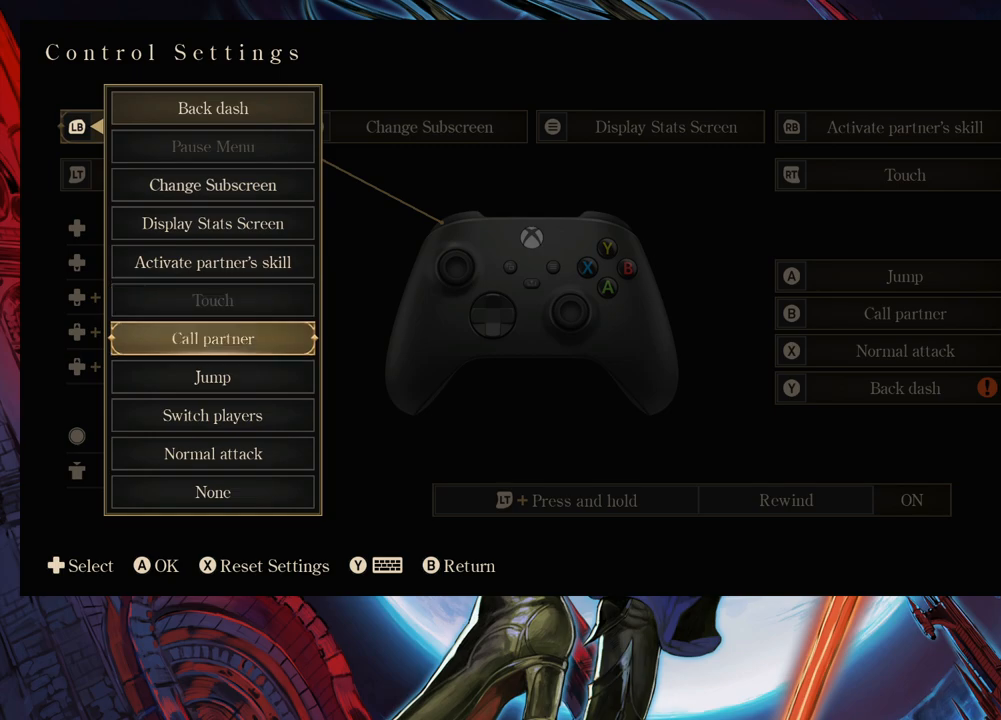
{"buttons": [], "left_stick": "up", "right_stick": "center", "events": [[33, "left_stick", "down"], [133, "left_stick", "center"], [450, "left_stick", "up"]]}
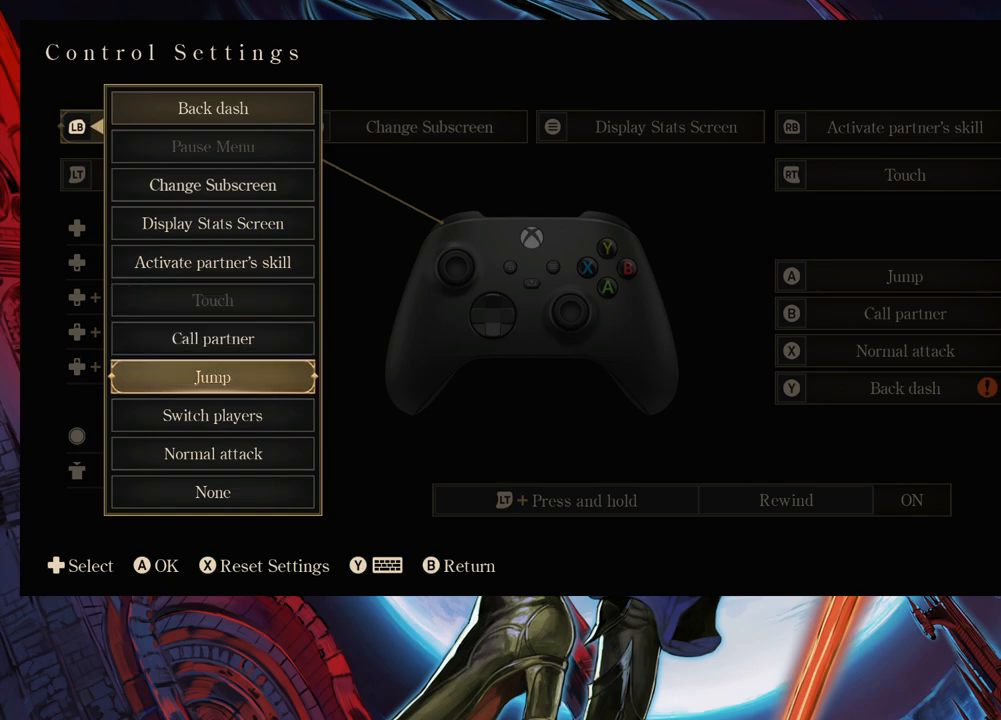
{"buttons": [], "left_stick": "down", "right_stick": "center", "events": [[83, "left_stick", "center"], [233, "left_stick", "down"], [333, "left_stick", "center"], [383, "left_stick", "down"]]}
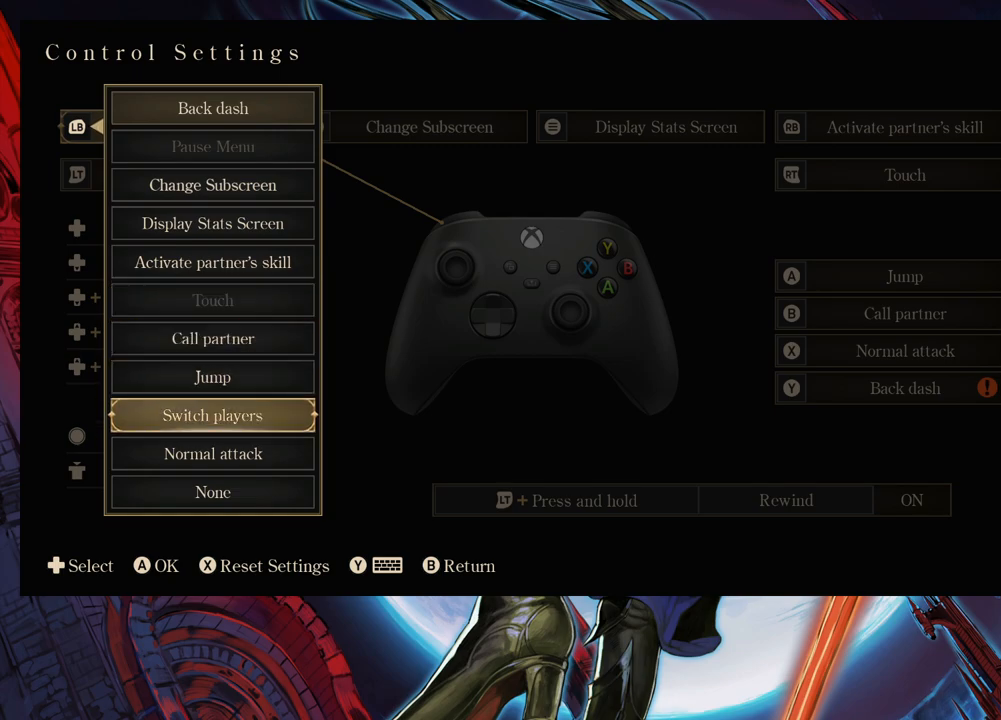
{"buttons": ["A"], "left_stick": "center", "right_stick": "center", "events": [[17, "left_stick", "center"], [417, "A", "down"]]}
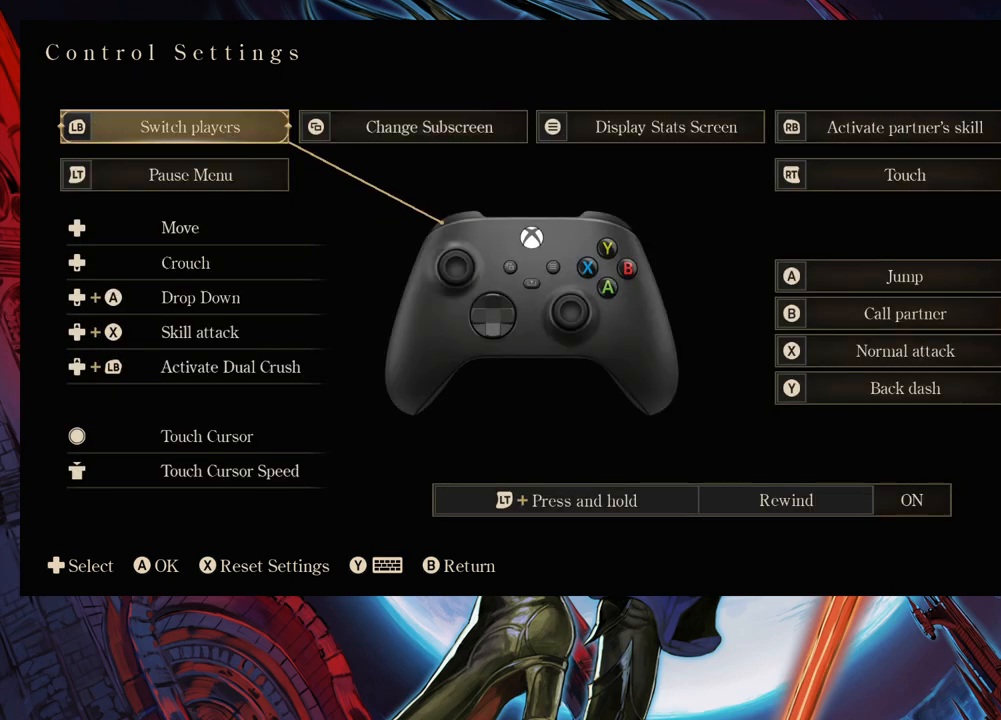
{"buttons": [], "left_stick": "right", "right_stick": "center", "events": [[67, "A", "up"], [383, "left_stick", "right"]]}
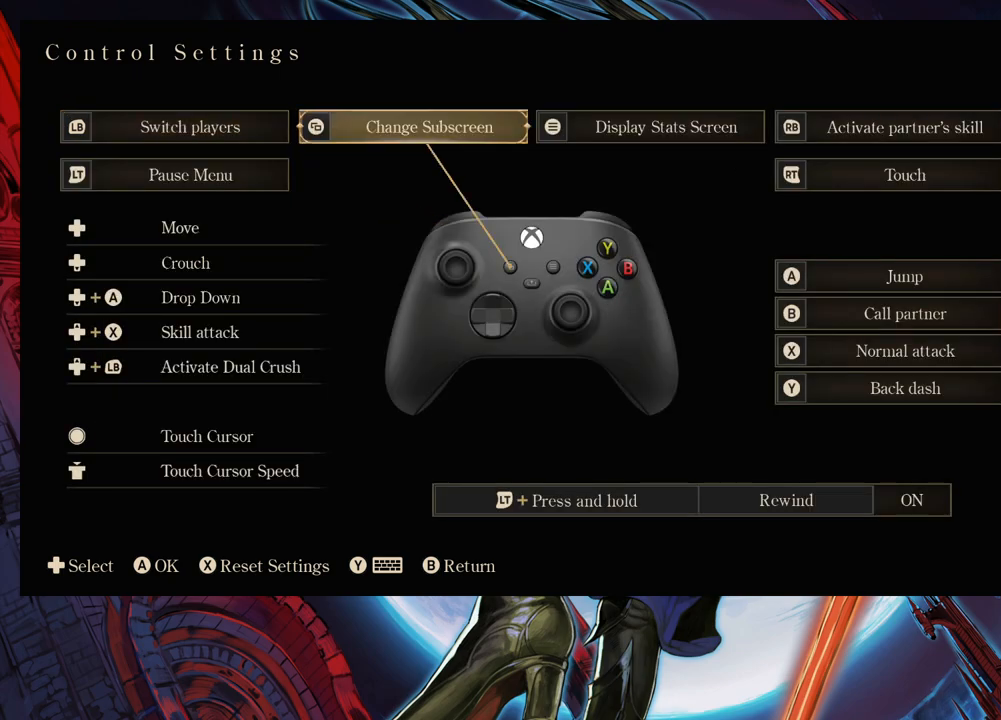
{"buttons": [], "left_stick": "right", "right_stick": "center", "events": [[383, "left_stick", "center"], [483, "left_stick", "right"]]}
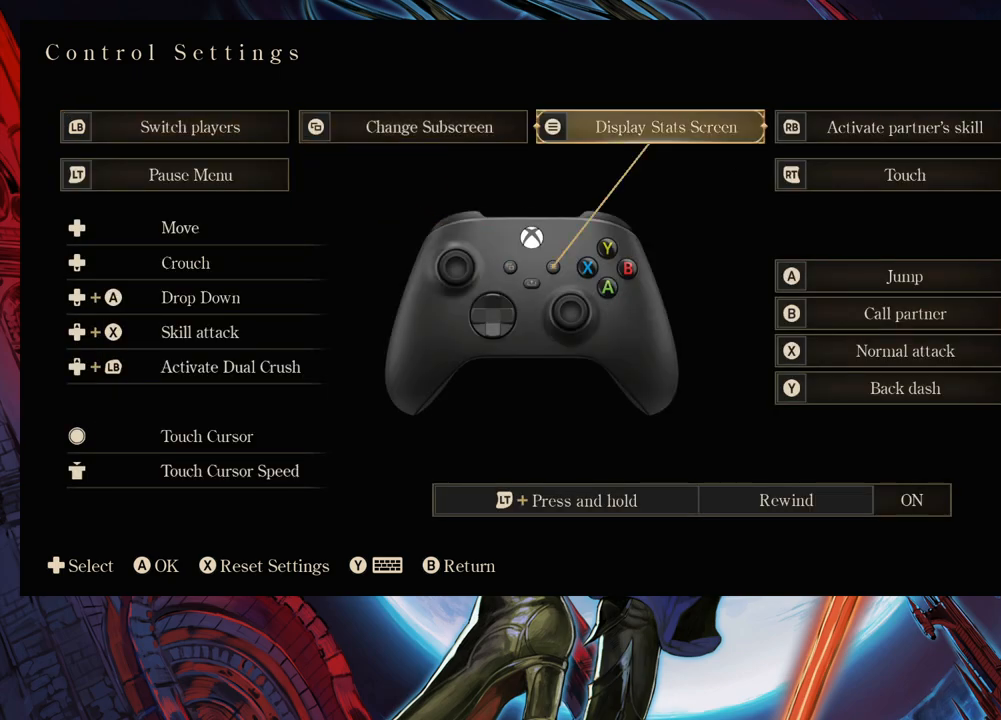
{"buttons": [], "left_stick": "center", "right_stick": "center", "events": [[133, "left_stick", "center"], [217, "left_stick", "down"], [483, "left_stick", "center"]]}
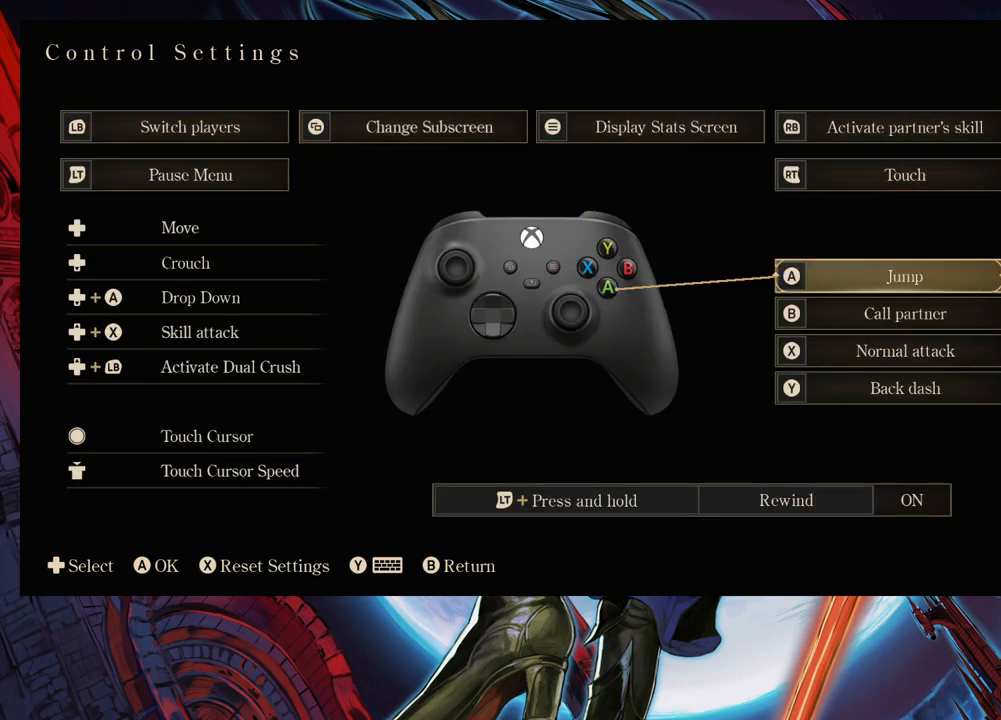
{"buttons": [], "left_stick": "center", "right_stick": "center", "events": [[67, "left_stick", "down"], [183, "left_stick", "center"], [367, "left_stick", "up"], [433, "left_stick", "center"]]}
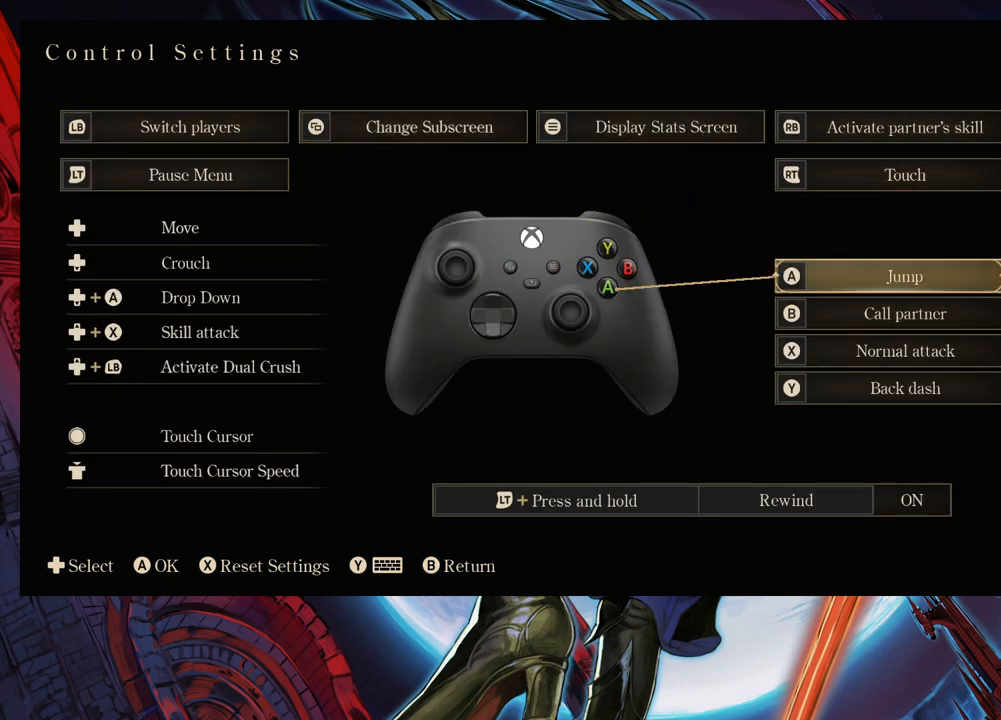
{"buttons": [], "left_stick": "center", "right_stick": "center", "events": []}
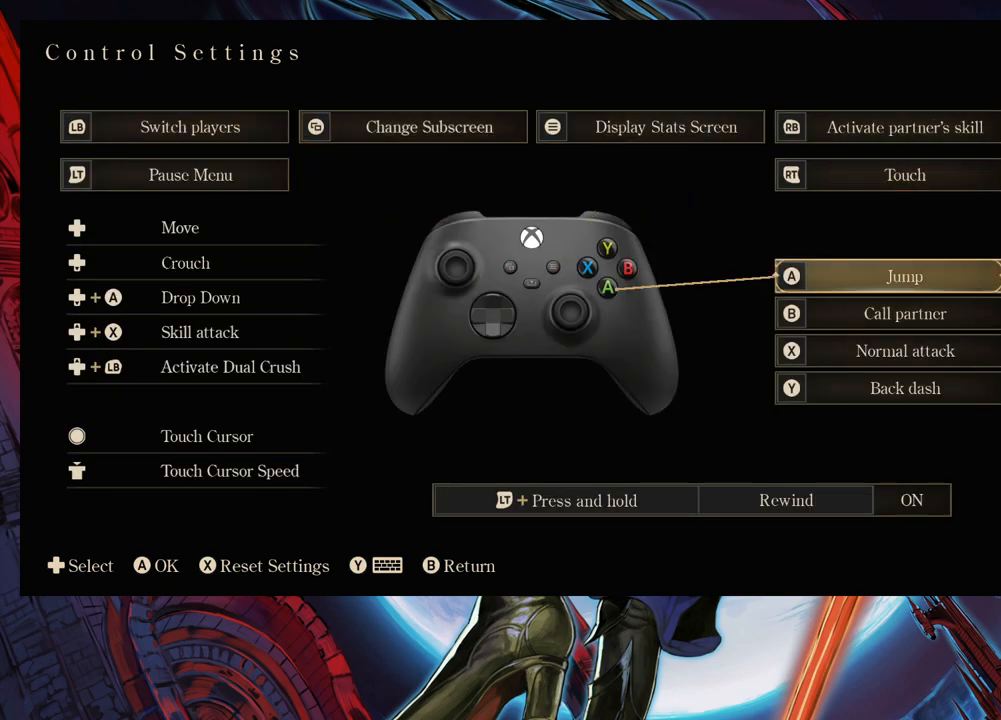
{"buttons": [], "left_stick": "center", "right_stick": "center", "events": [[33, "left_stick", "down"], [133, "left_stick", "center"], [233, "left_stick", "left"], [367, "left_stick", "center"]]}
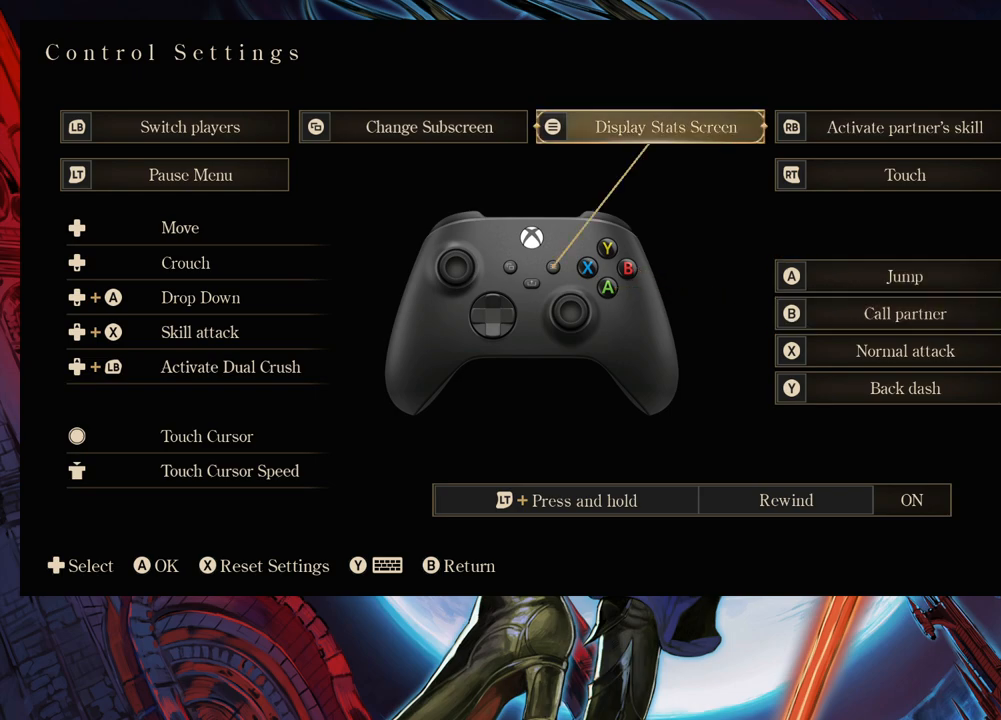
{"buttons": [], "left_stick": "down", "right_stick": "center", "events": [[133, "left_stick", "right"], [233, "left_stick", "center"], [317, "left_stick", "down"], [417, "left_stick", "center"], [483, "left_stick", "down"]]}
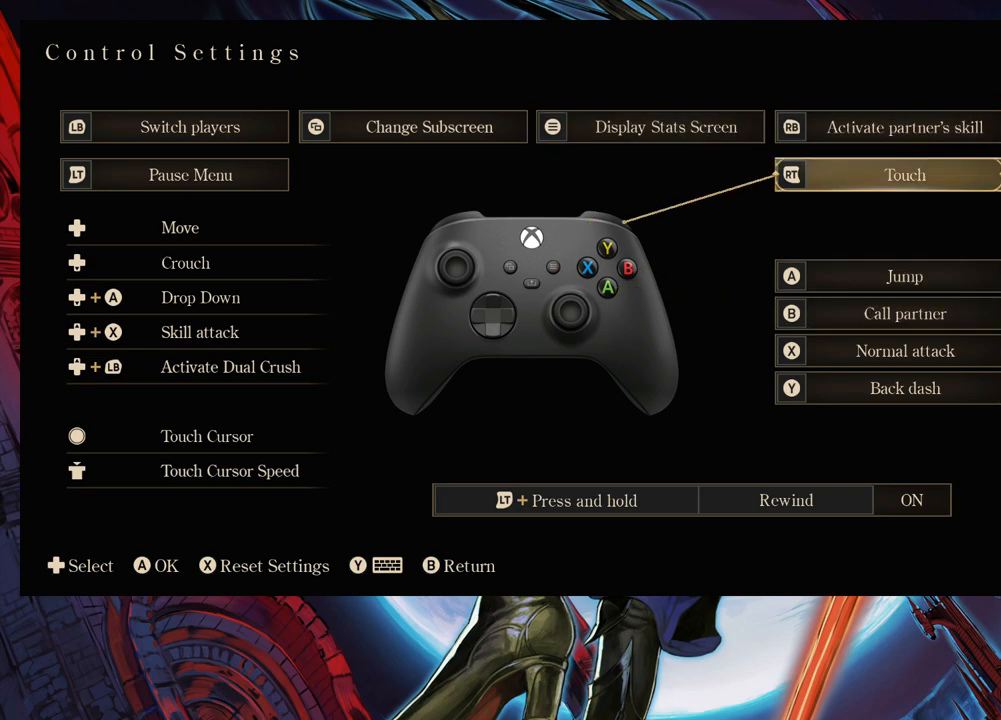
{"buttons": [], "left_stick": "center", "right_stick": "center", "events": [[117, "left_stick", "center"], [183, "left_stick", "down"], [283, "left_stick", "center"]]}
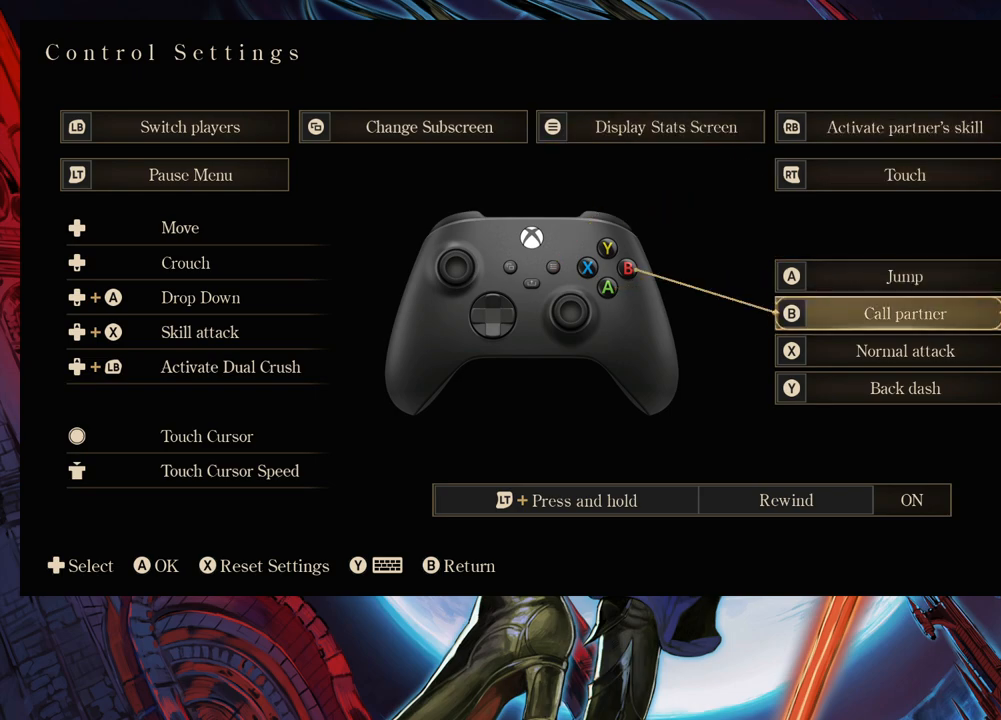
{"buttons": [], "left_stick": "center", "right_stick": "center", "events": []}
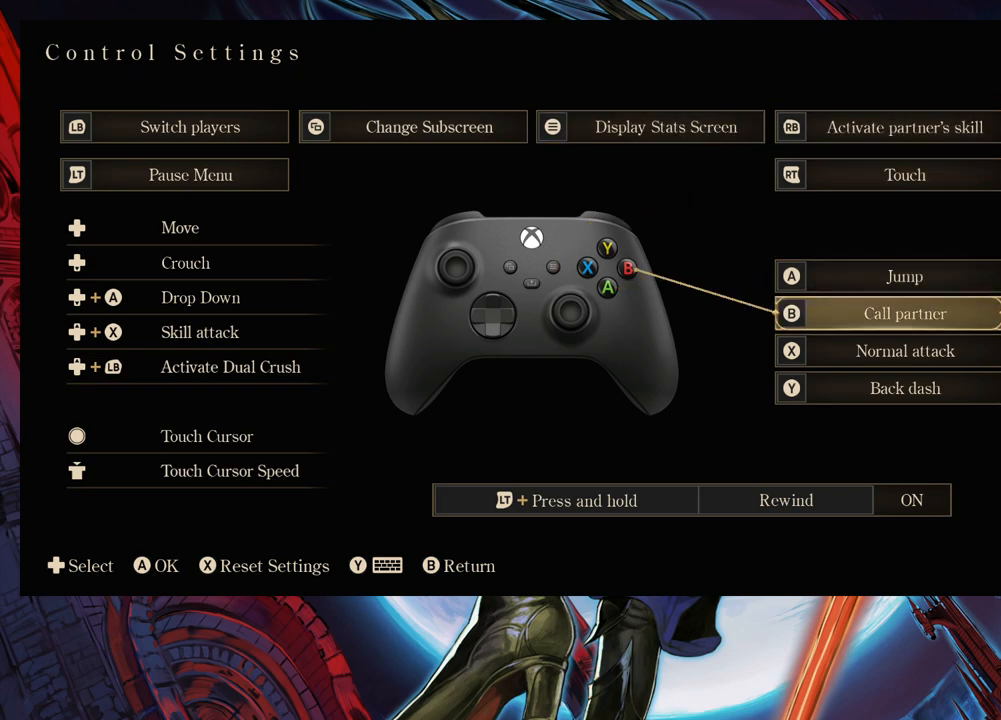
{"buttons": [], "left_stick": "center", "right_stick": "center", "events": []}
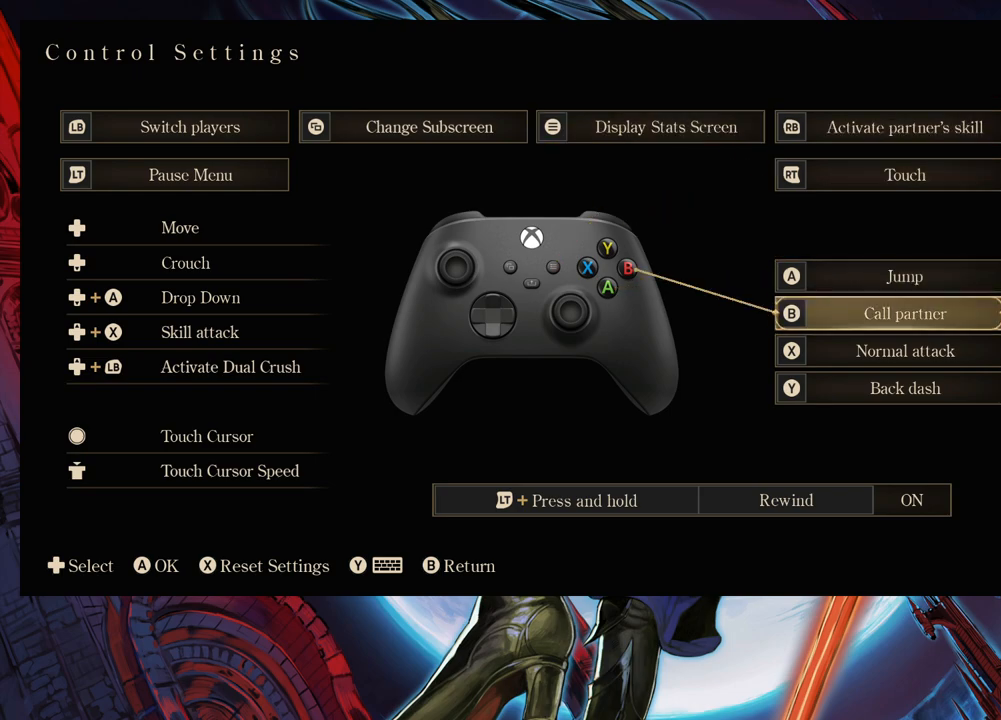
{"buttons": [], "left_stick": "center", "right_stick": "center", "events": [[117, "left_stick", "down"], [233, "left_stick", "center"]]}
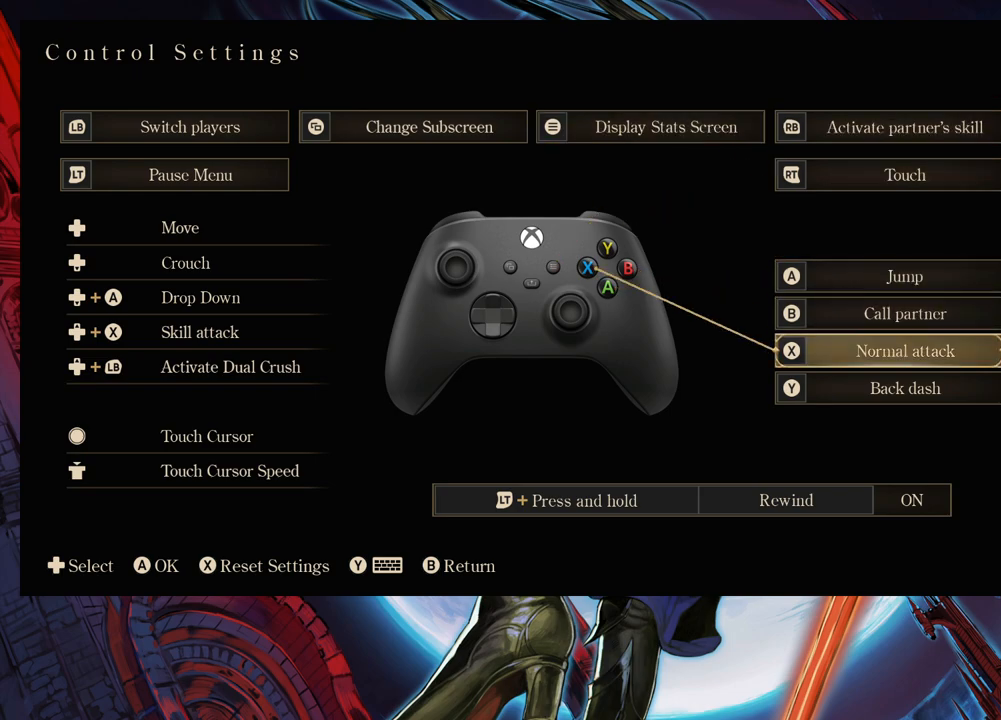
{"buttons": [], "left_stick": "up", "right_stick": "center", "events": [[133, "left_stick", "up"], [267, "left_stick", "center"], [333, "left_stick", "up"]]}
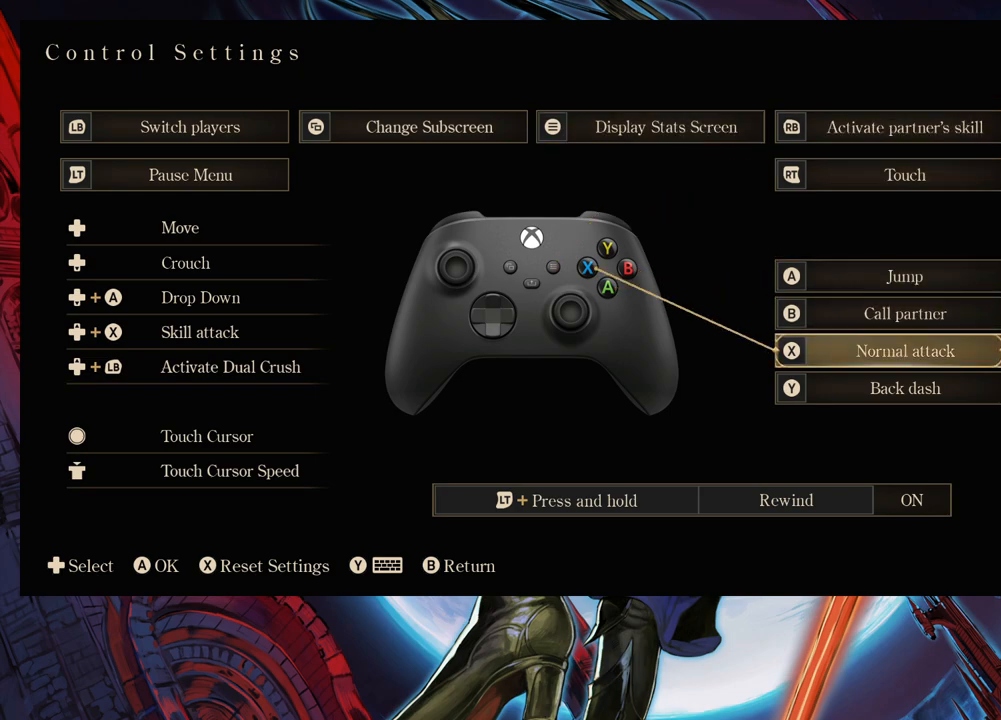
{"buttons": [], "left_stick": "center", "right_stick": "center", "events": [[383, "left_stick", "center"]]}
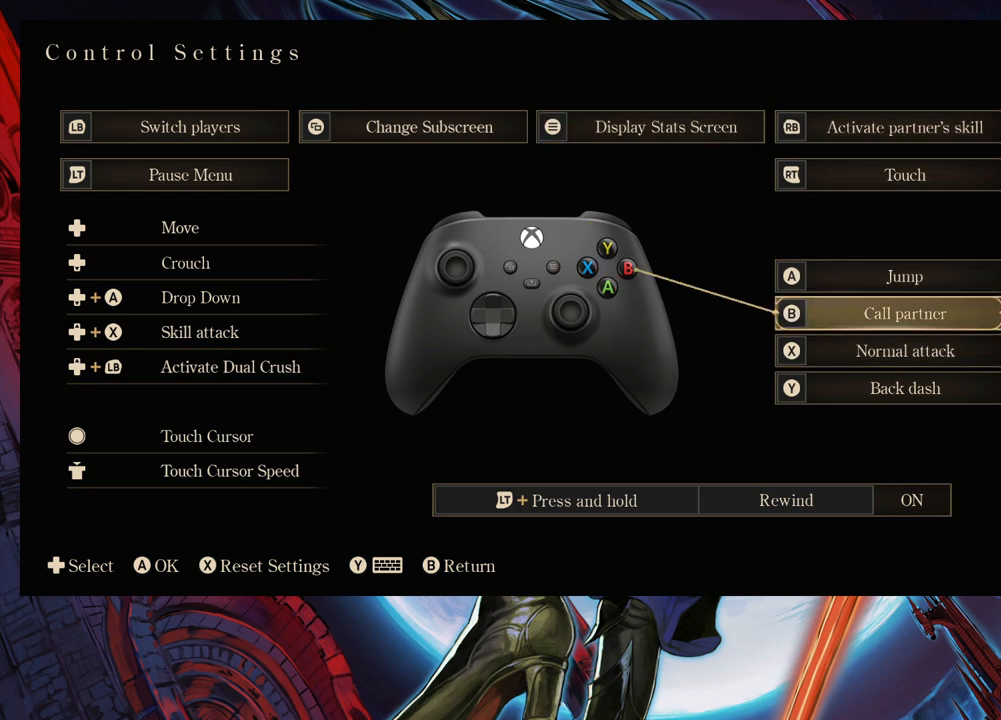
{"buttons": [], "left_stick": "center", "right_stick": "center", "events": [[17, "left_stick", "up"], [167, "left_stick", "center"], [333, "left_stick", "up"], [433, "left_stick", "center"]]}
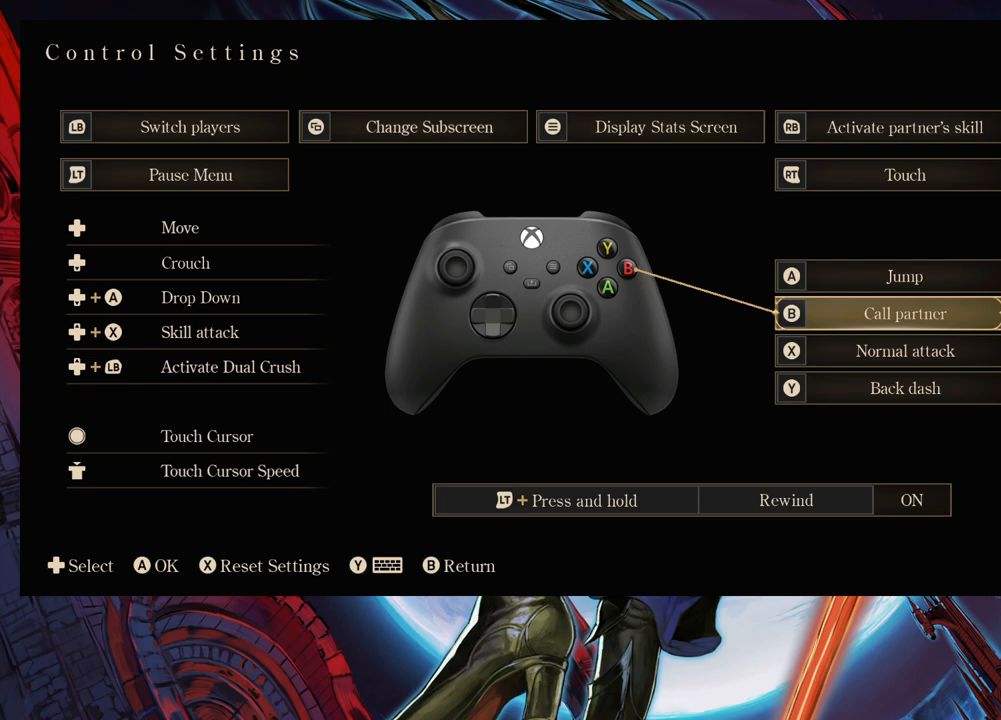
{"buttons": [], "left_stick": "center", "right_stick": "center", "events": [[33, "left_stick", "up"], [233, "left_stick", "center"]]}
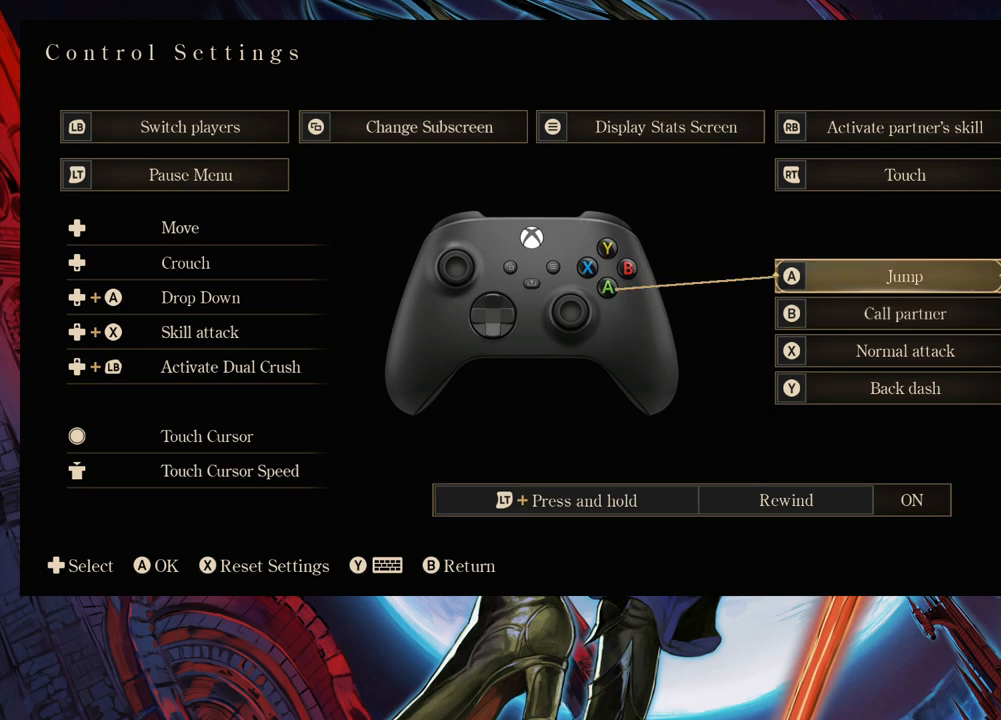
{"buttons": [], "left_stick": "center", "right_stick": "center", "events": []}
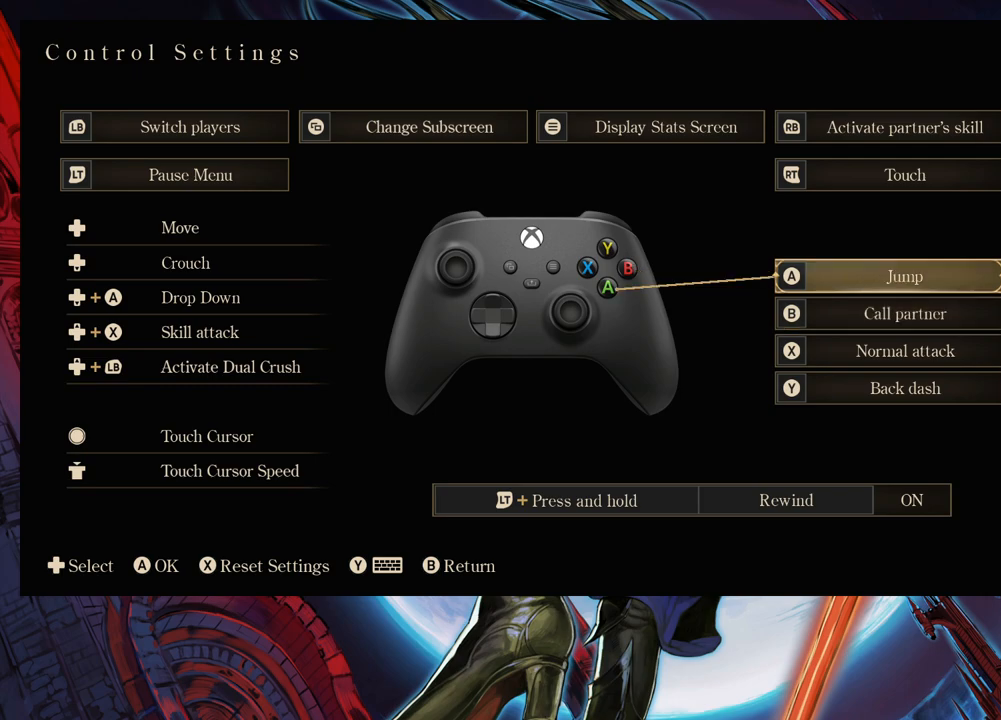
{"buttons": [], "left_stick": "center", "right_stick": "center", "events": []}
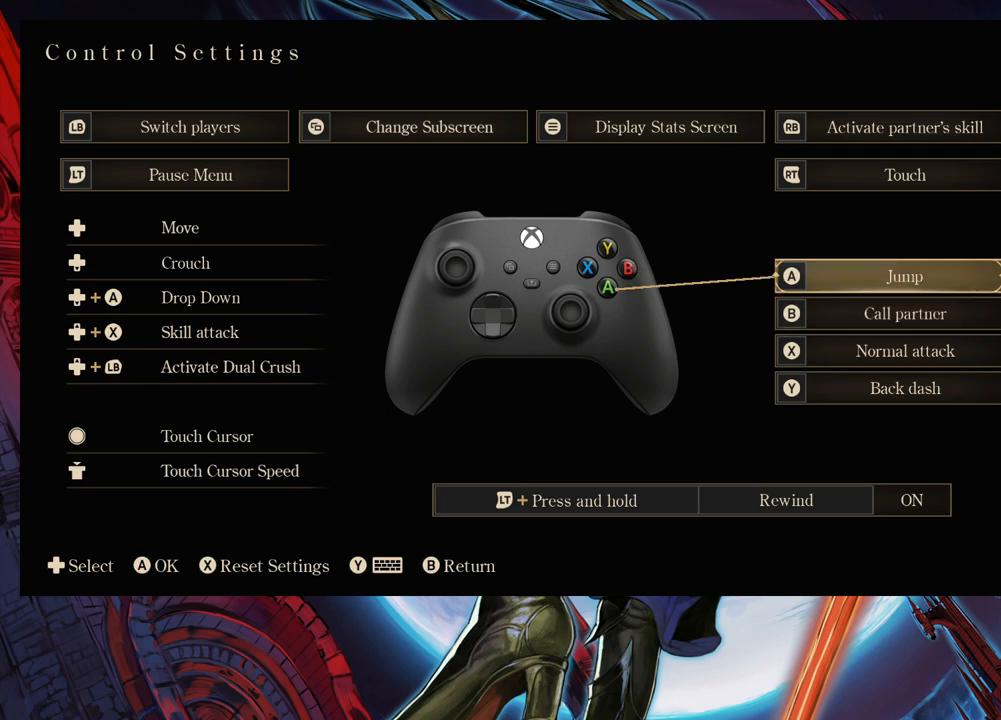
{"buttons": [], "left_stick": "center", "right_stick": "center", "events": []}
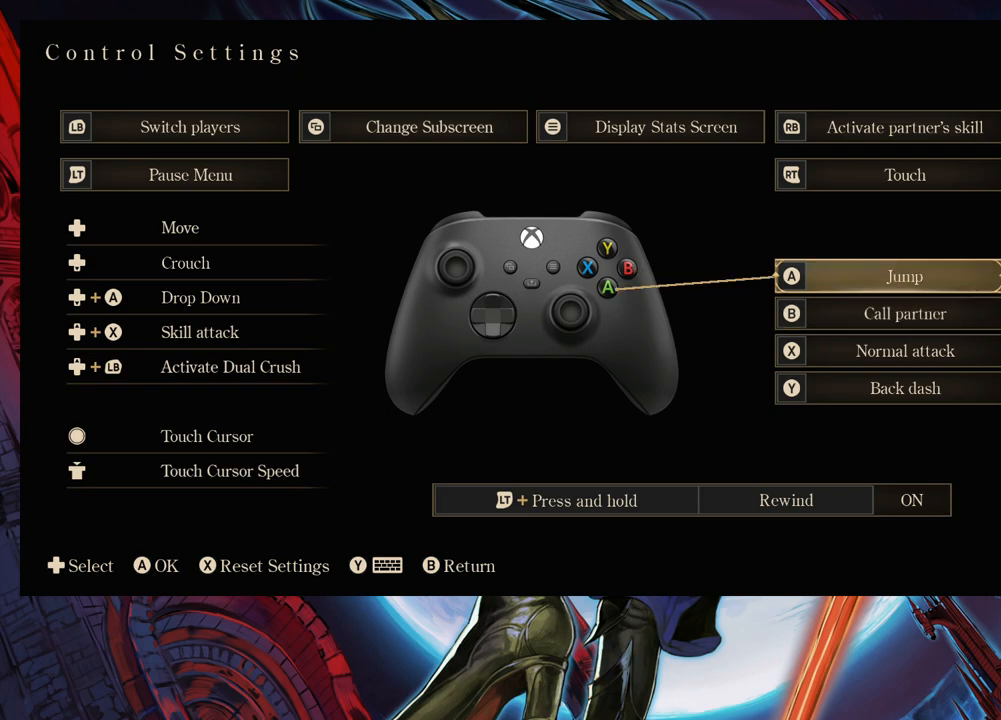
{"buttons": [], "left_stick": "center", "right_stick": "center", "events": []}
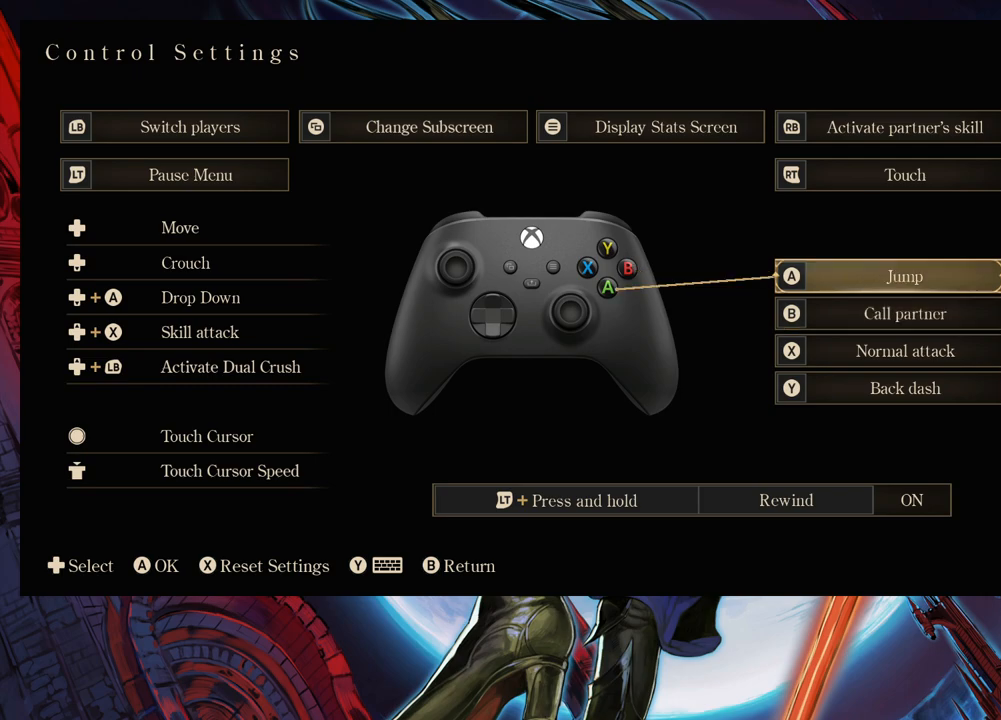
{"buttons": [], "left_stick": "center", "right_stick": "center", "events": [[233, "left_stick", "down"], [367, "left_stick", "center"]]}
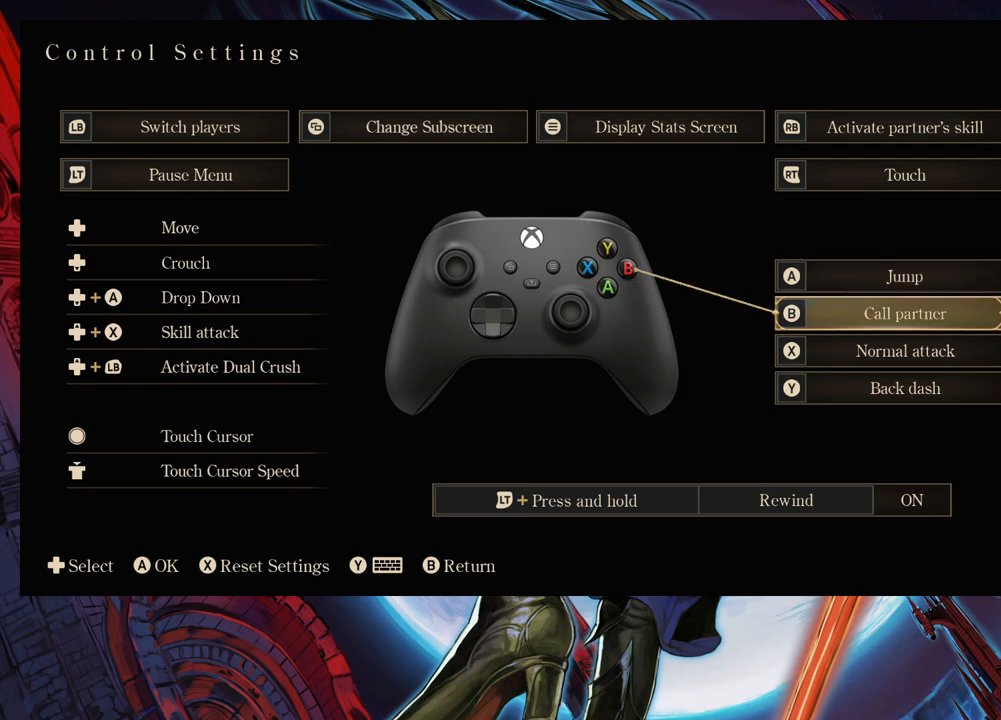
{"buttons": [], "left_stick": "center", "right_stick": "center", "events": []}
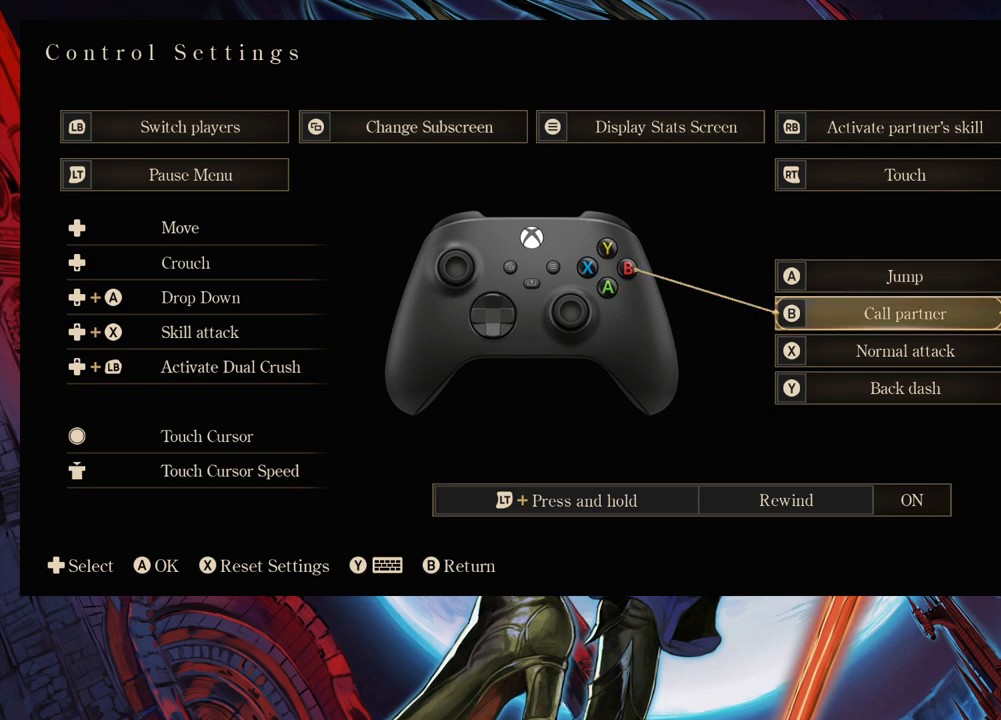
{"buttons": [], "left_stick": "center", "right_stick": "center", "events": []}
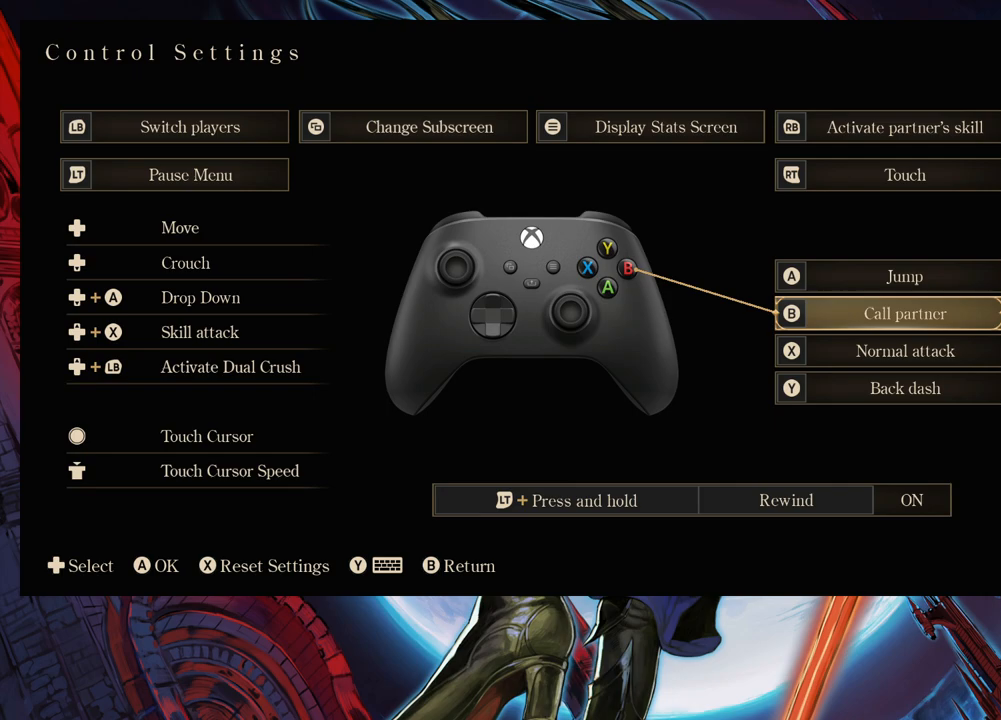
{"buttons": [], "left_stick": "up", "right_stick": "center", "events": [[483, "left_stick", "up"]]}
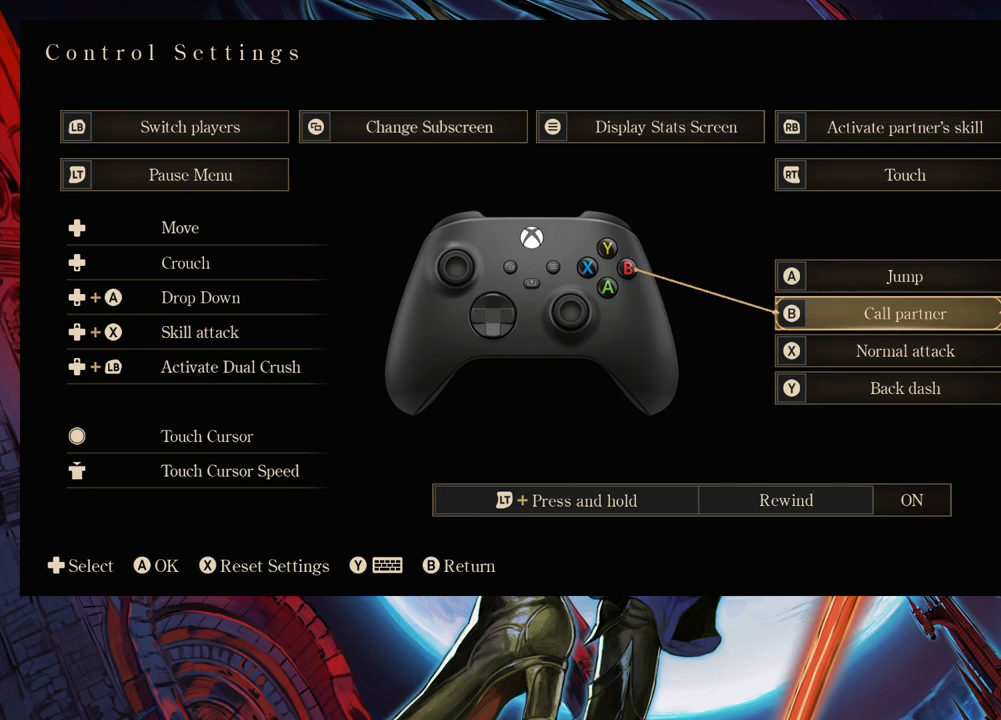
{"buttons": [], "left_stick": "center", "right_stick": "center", "events": [[83, "A", "down"], [83, "left_stick", "center"], [267, "A", "up"]]}